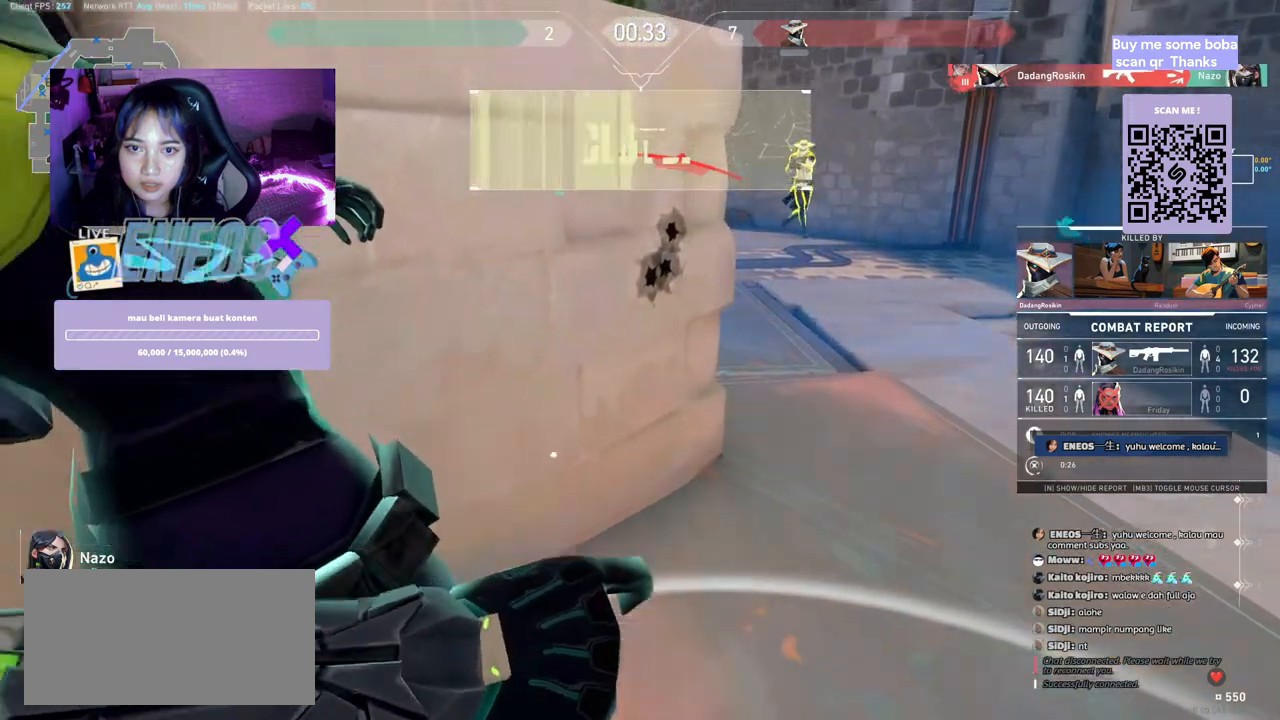
Gameplay with keyboard and mouse; each line is a JSON object with the keys and mouse buttons held at the frame after it. "events" lists presses ("down") and releases ("up") of "a", "ctrl", "d", "e", "q", "s", "shift", "space", "w", "mouse_left", "mouse_wheel", "mouse_right", "mouse_mb4" and "mouse_mb5" between this image and that frame as [ms after this image, input, new state], when the widget could be followed in between. "mouse_left", "mouse_wheel", "mouse_right", "mouse_mb4", "mouse_mb5" = the "left", "wheel", "right", "mb4", "mb5" buttons of the "mouse" list. No other keys are recorded. "wheel" means that the mouse wheel is clicked or scrolled. Mouse movement is not recorded.
{"keys": [], "mouse": [], "events": [[134, "mouse_left", "down"], [267, "mouse_left", "up"]]}
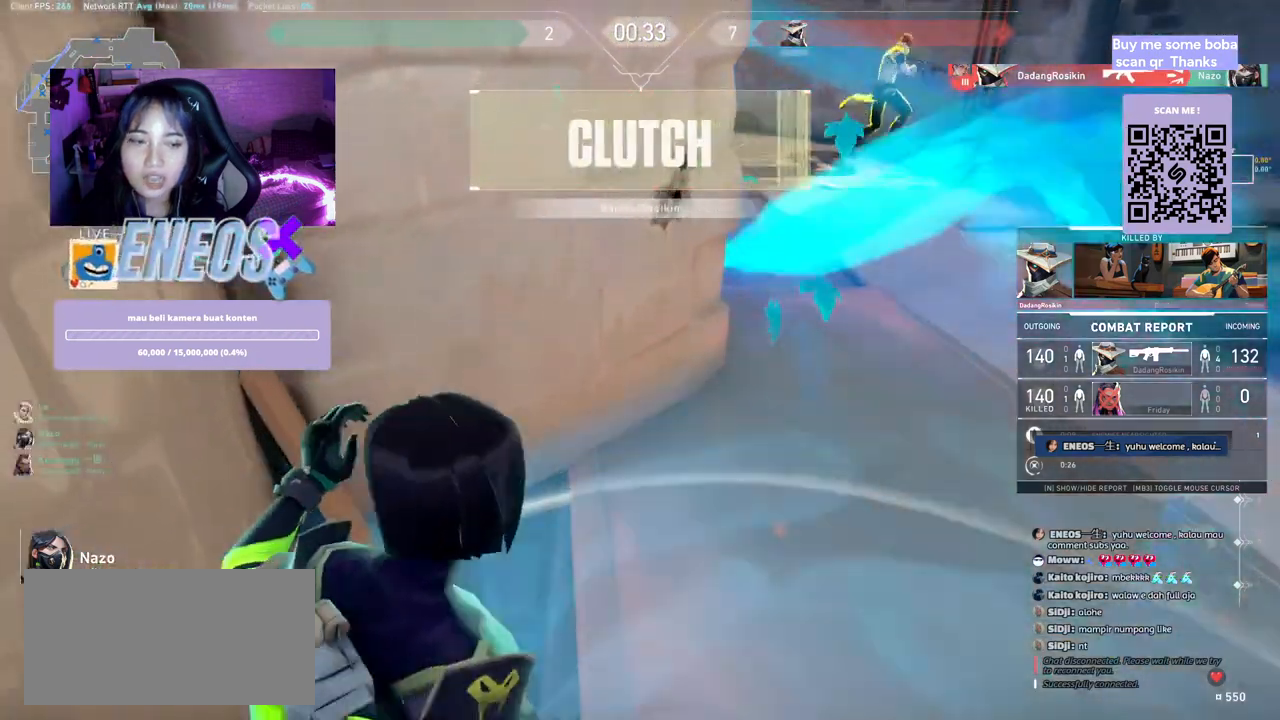
{"keys": [], "mouse": [], "events": []}
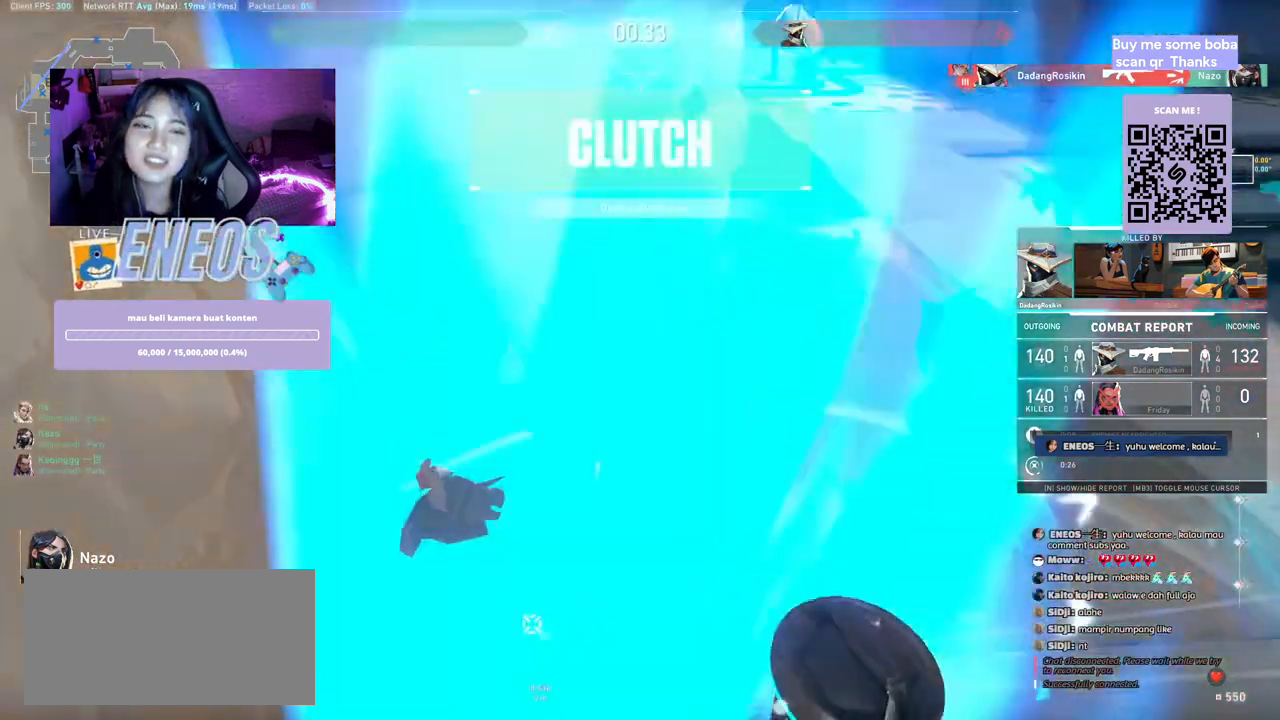
{"keys": [], "mouse": [], "events": [[17, "mouse_left", "down"], [184, "mouse_left", "up"]]}
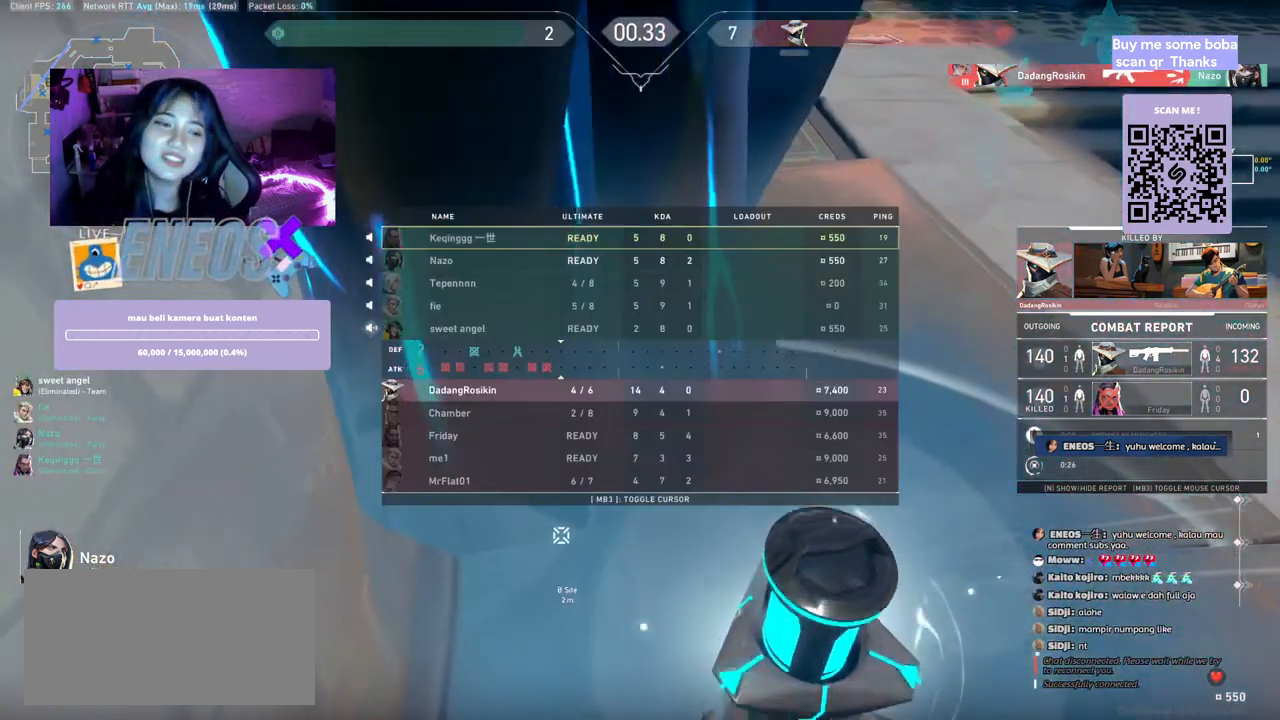
{"keys": [], "mouse": [], "events": []}
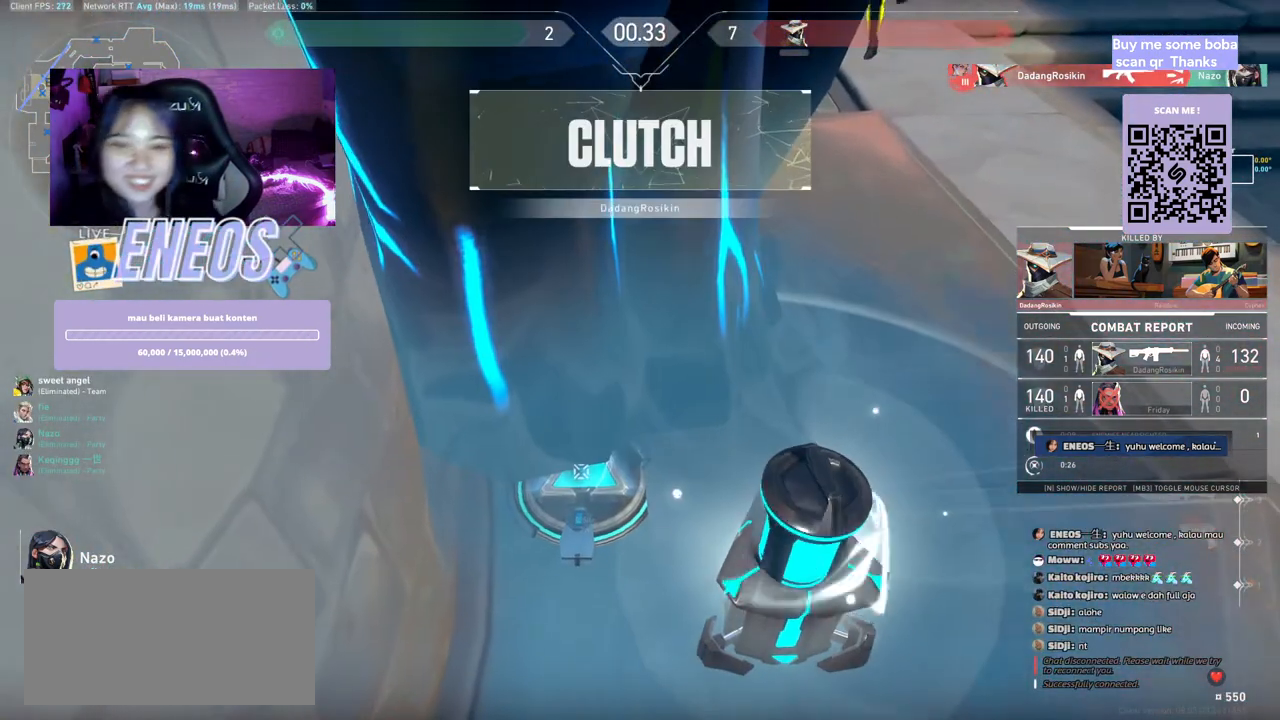
{"keys": [], "mouse": [], "events": []}
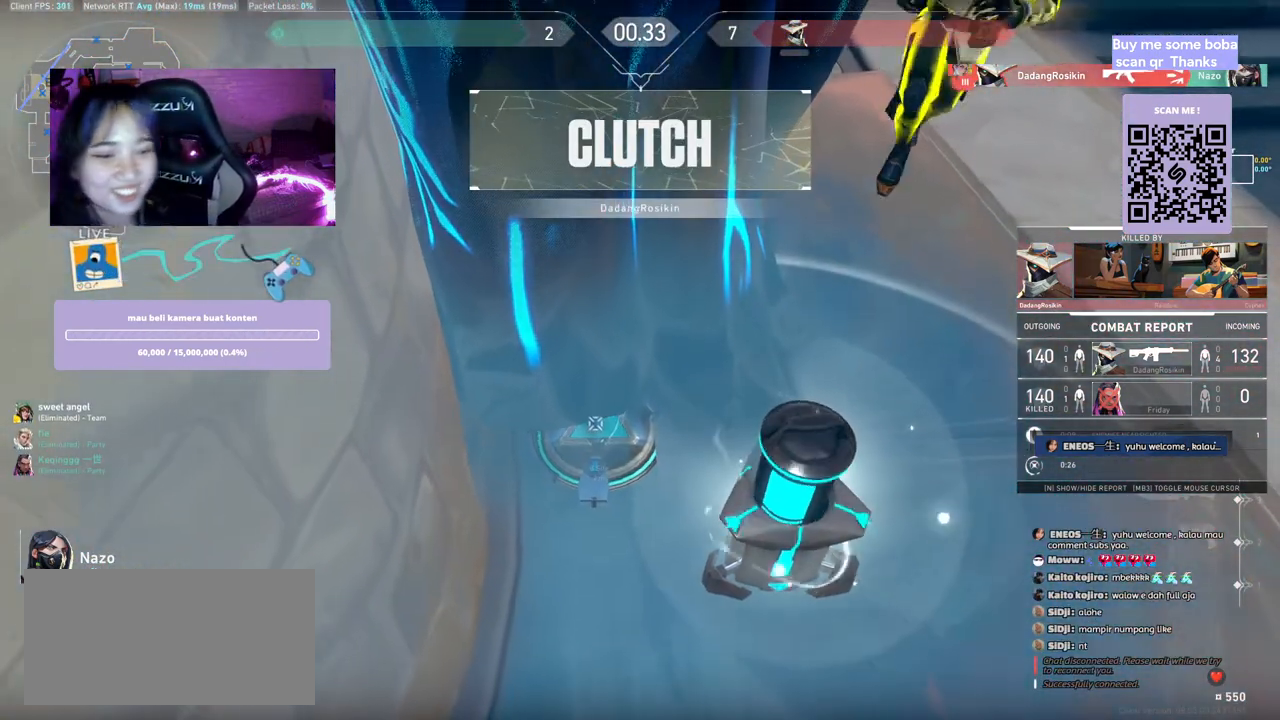
{"keys": [], "mouse": [], "events": [[34, "mouse_left", "down"], [117, "mouse_left", "up"]]}
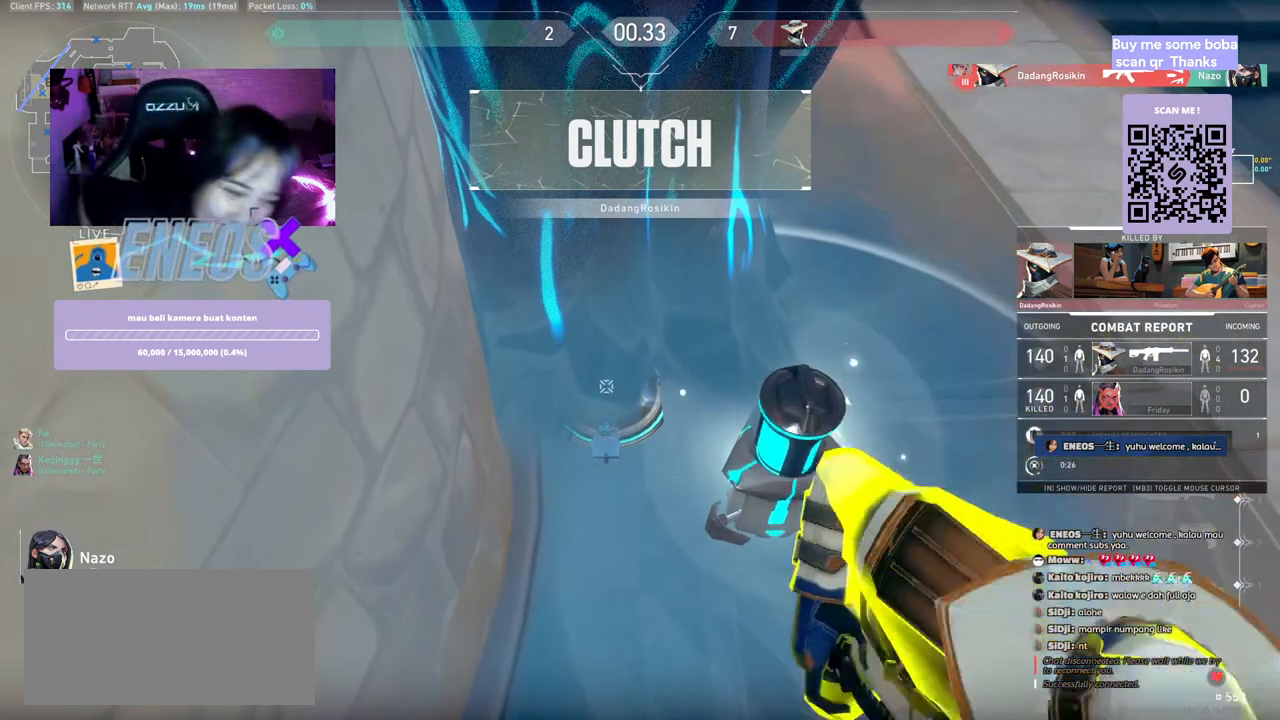
{"keys": [], "mouse": [], "events": []}
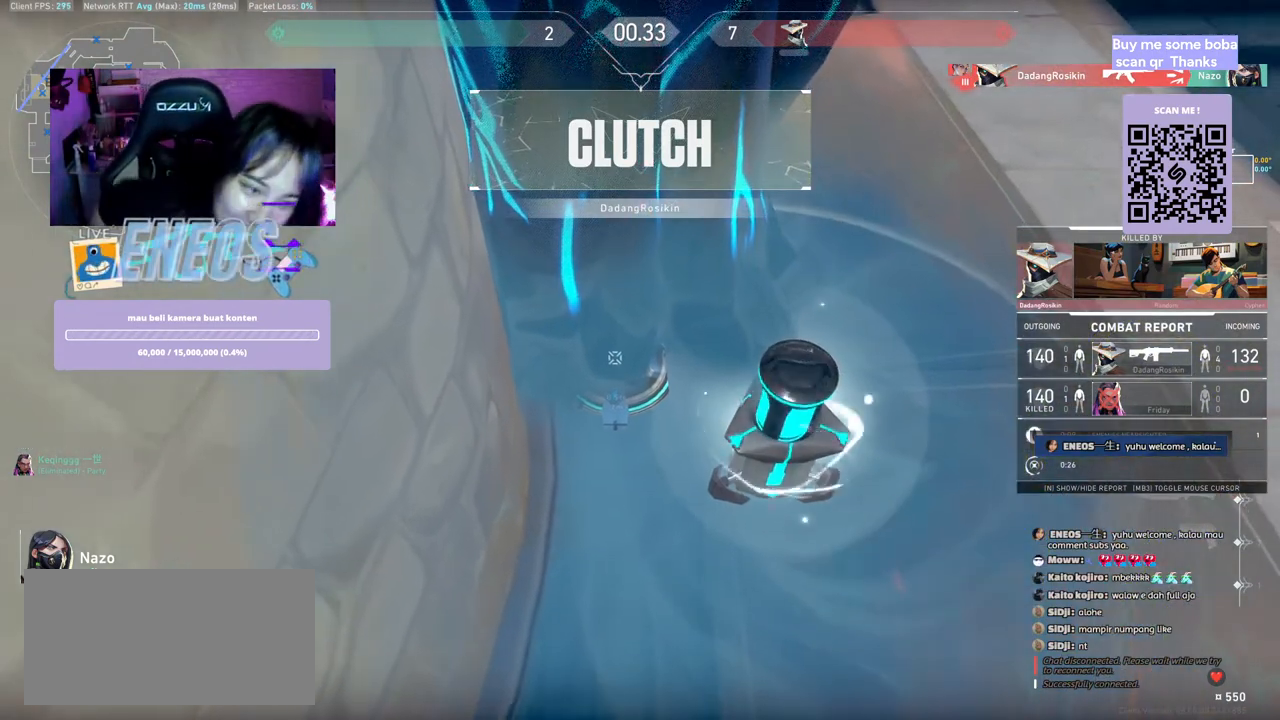
{"keys": [], "mouse": [], "events": []}
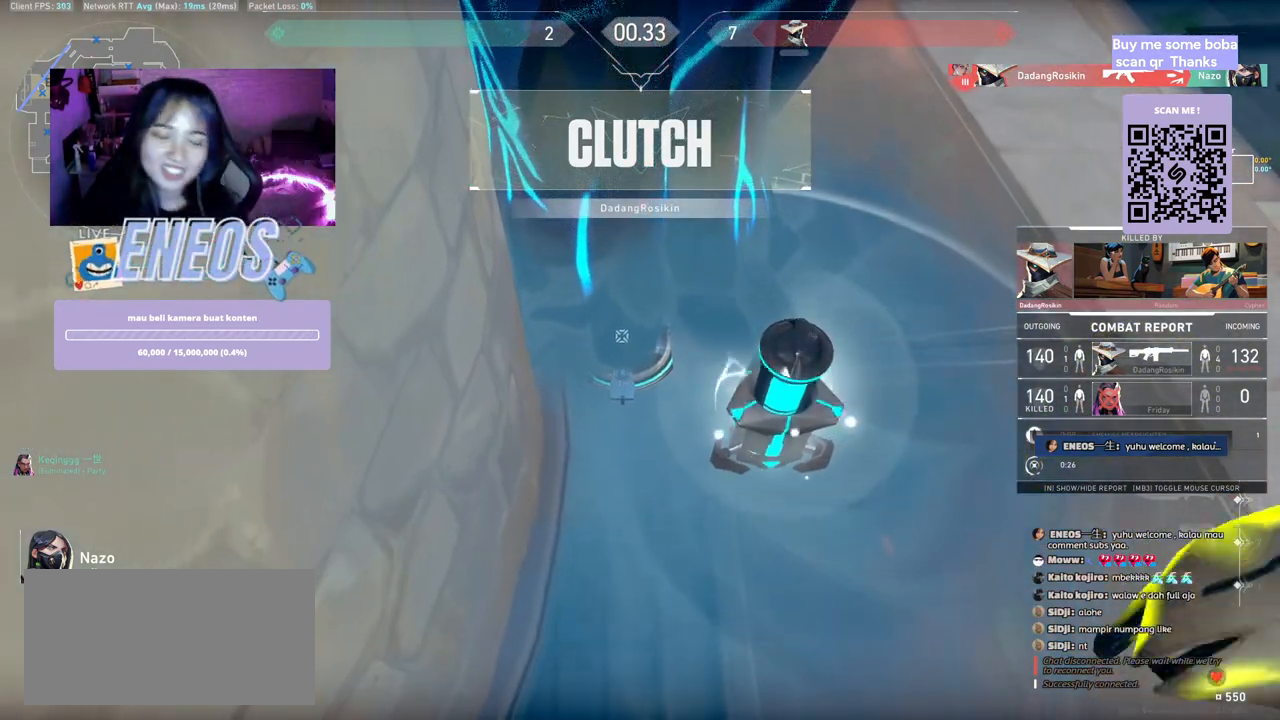
{"keys": [], "mouse": [], "events": []}
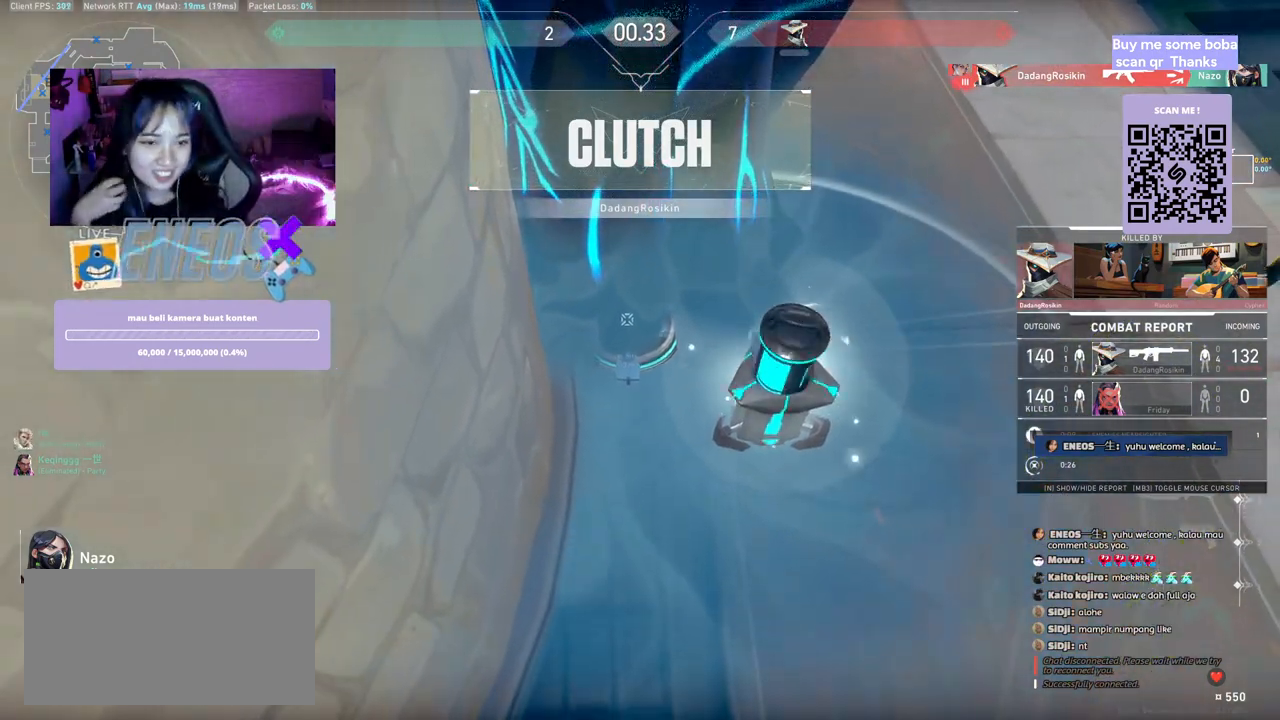
{"keys": [], "mouse": [], "events": []}
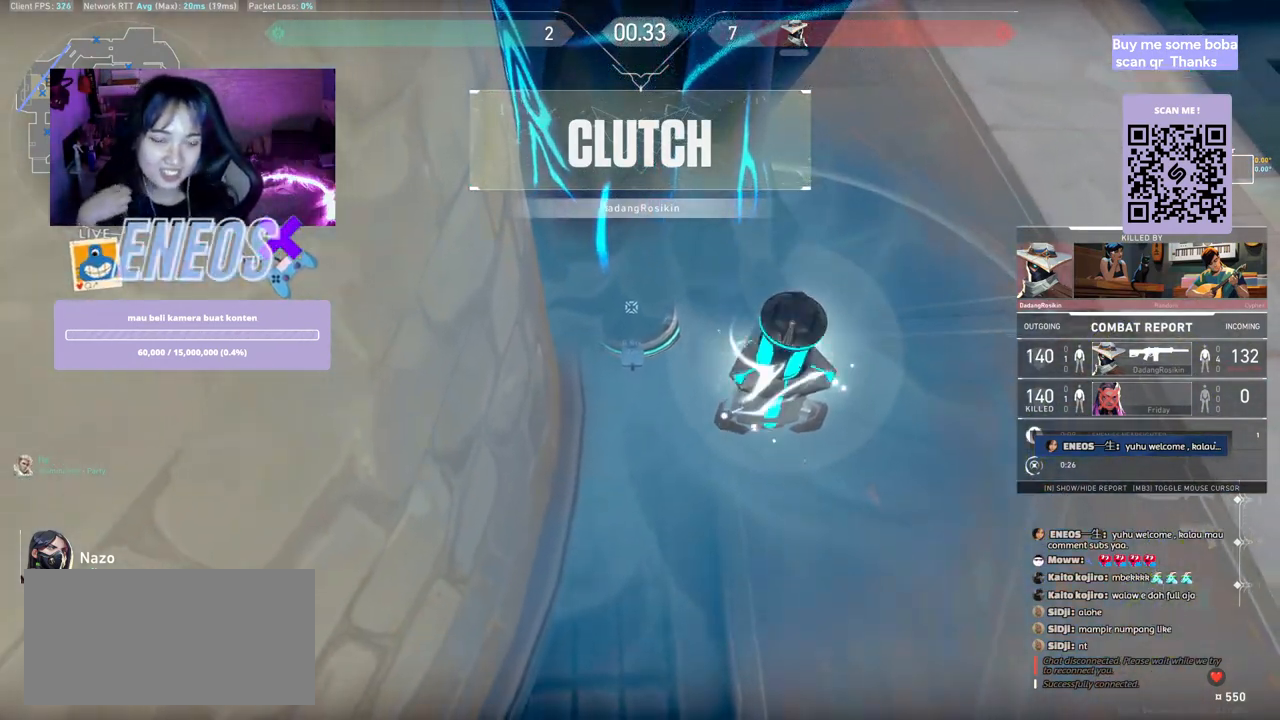
{"keys": [], "mouse": [], "events": []}
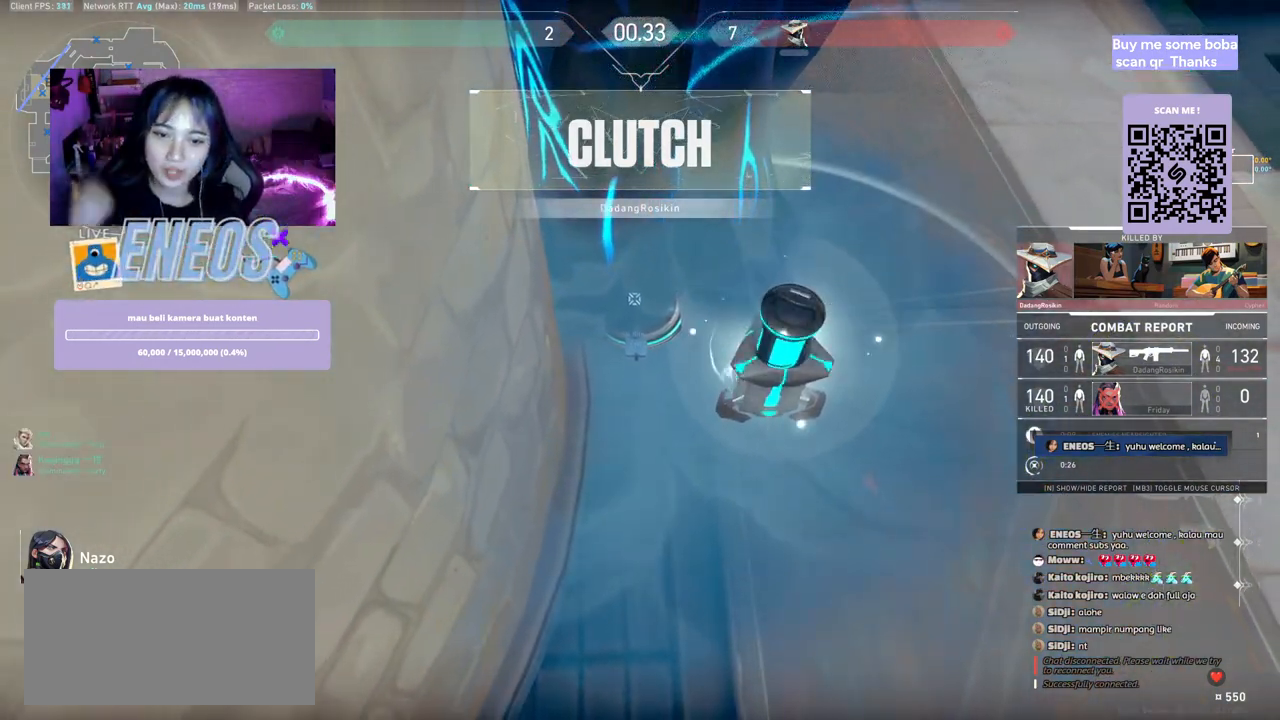
{"keys": [], "mouse": [], "events": []}
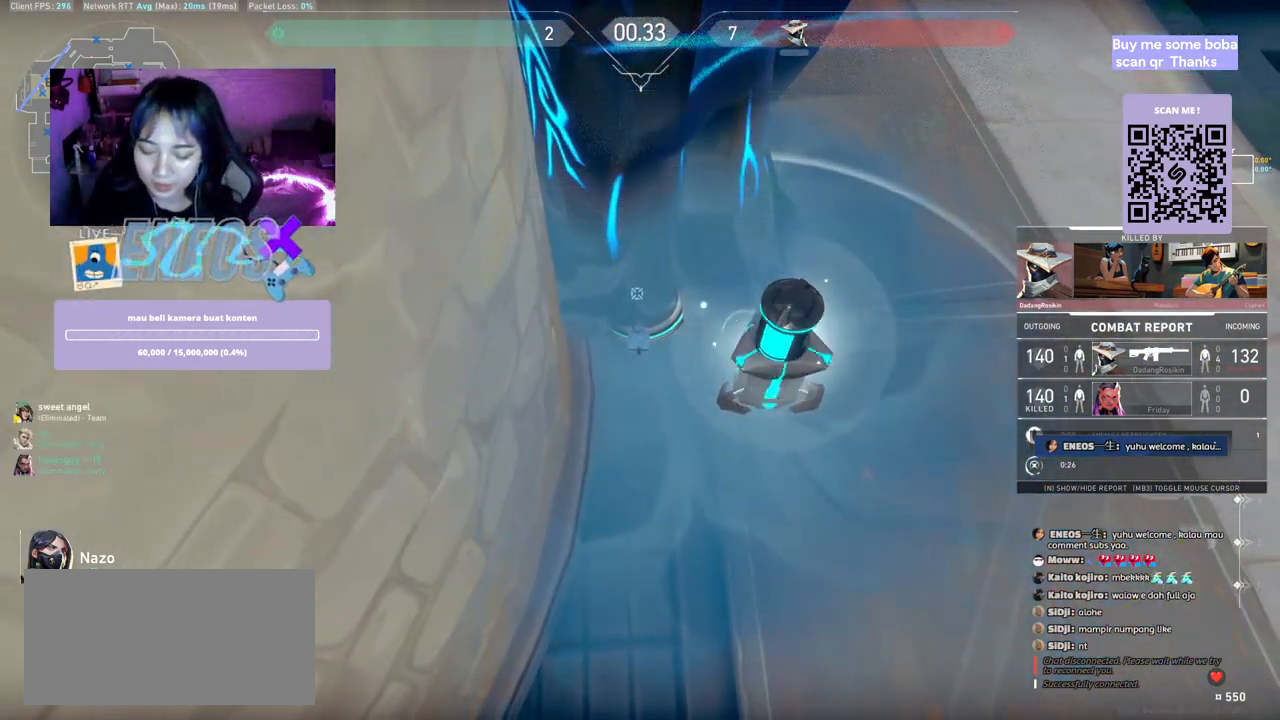
{"keys": [], "mouse": [], "events": []}
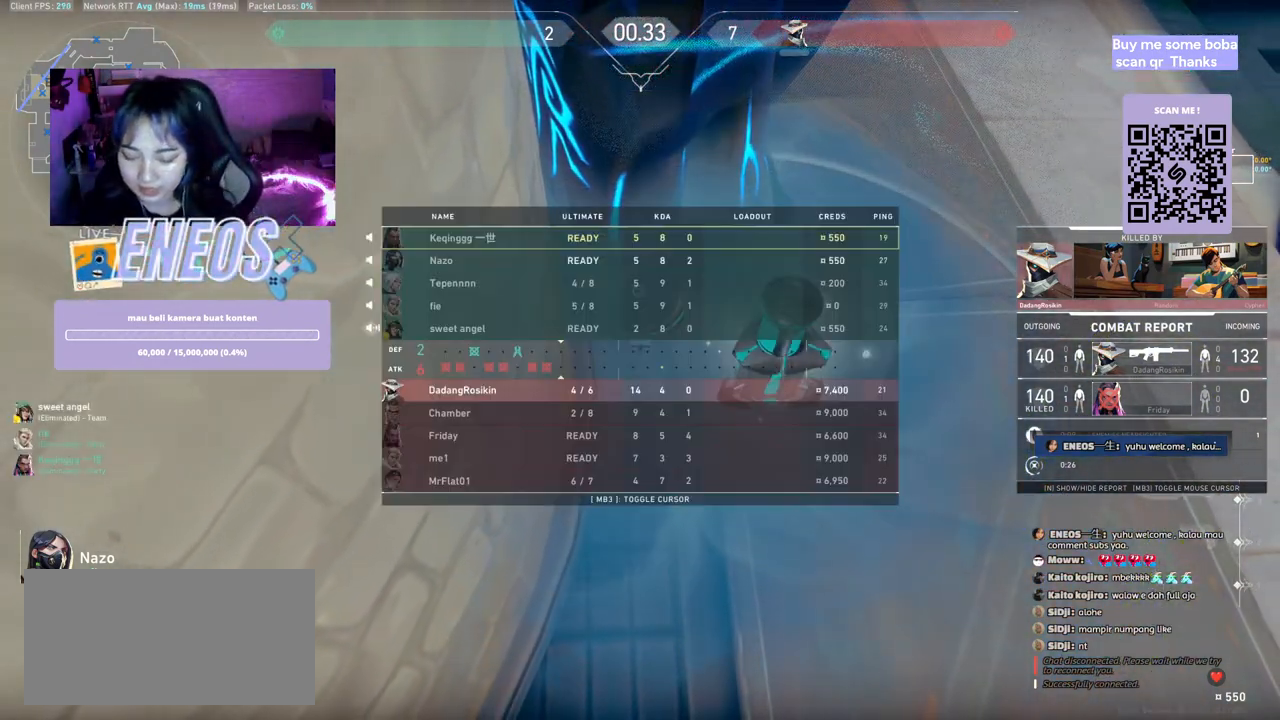
{"keys": [], "mouse": [], "events": []}
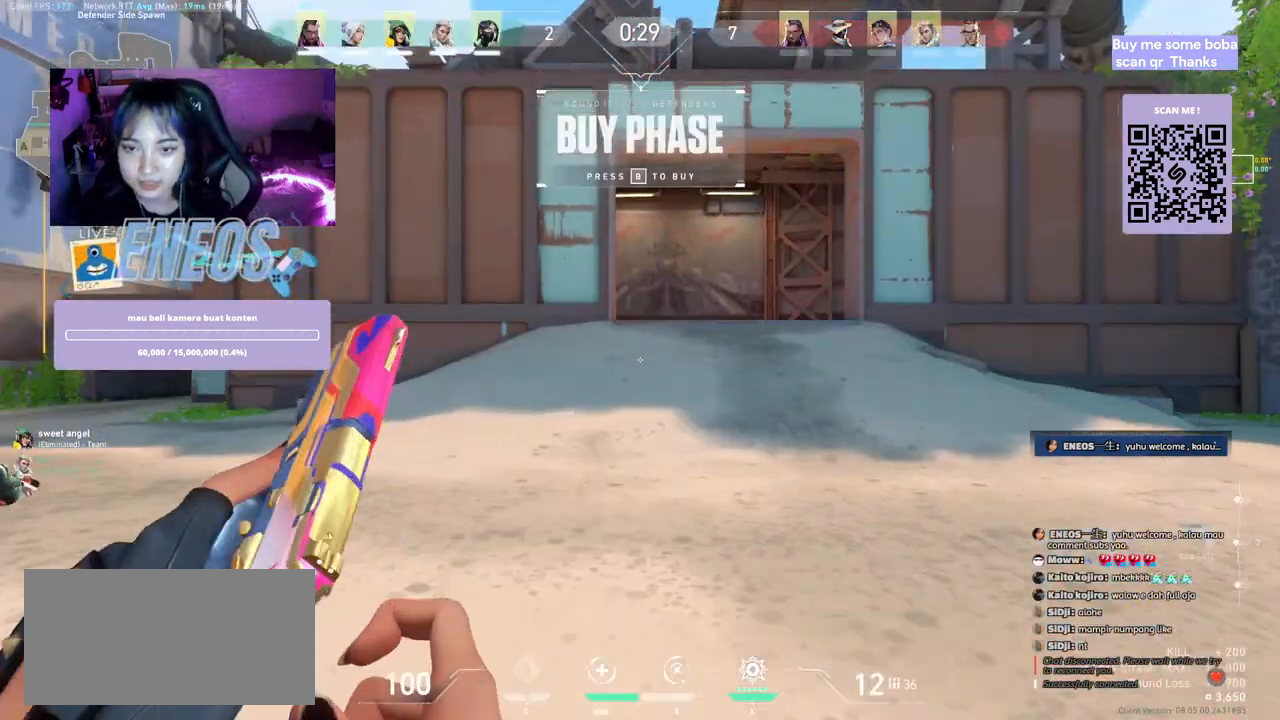
{"keys": [], "mouse": [], "events": []}
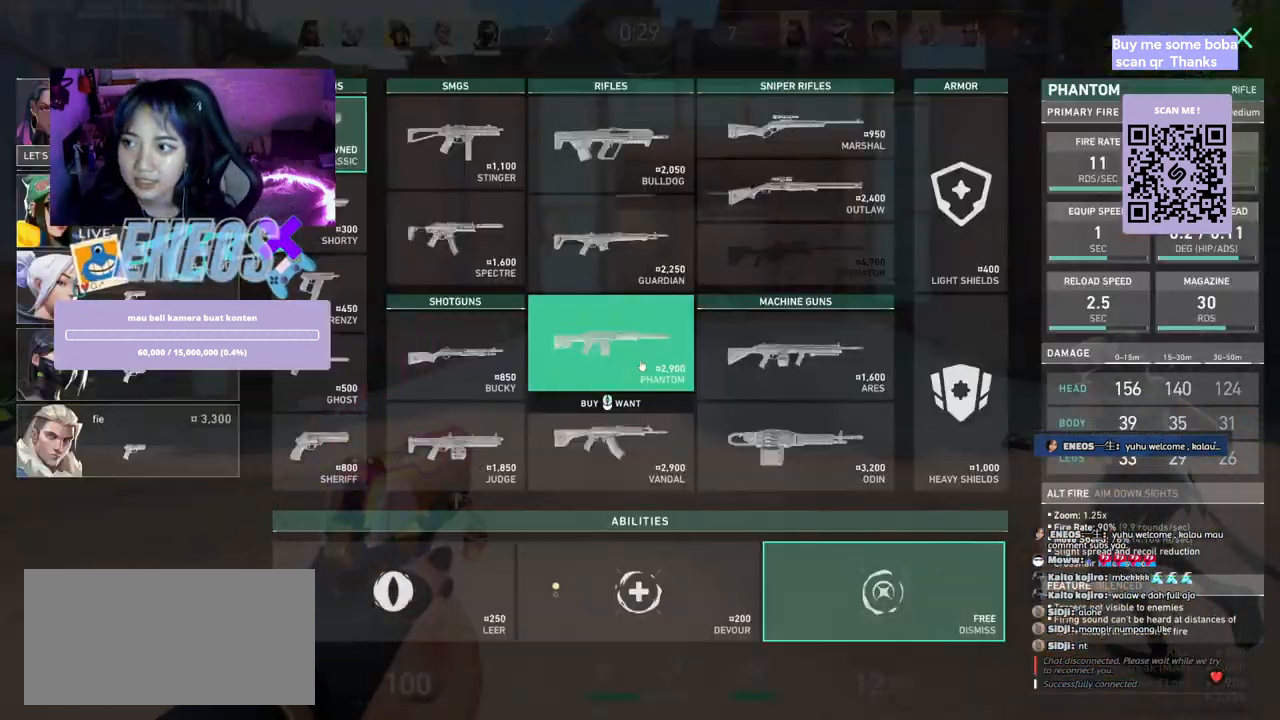
{"keys": ["w"], "mouse": [], "events": [[67, "w", "down"]]}
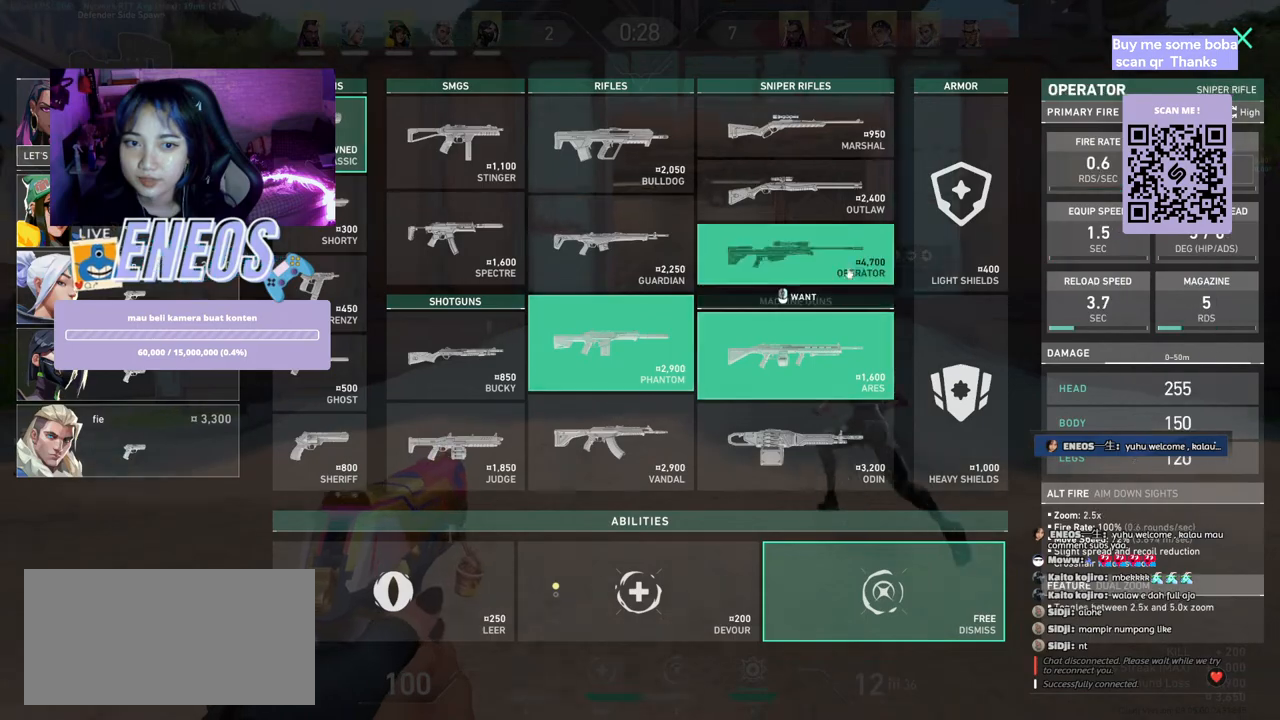
{"keys": ["w"], "mouse": ["left"], "events": [[450, "mouse_left", "down"]]}
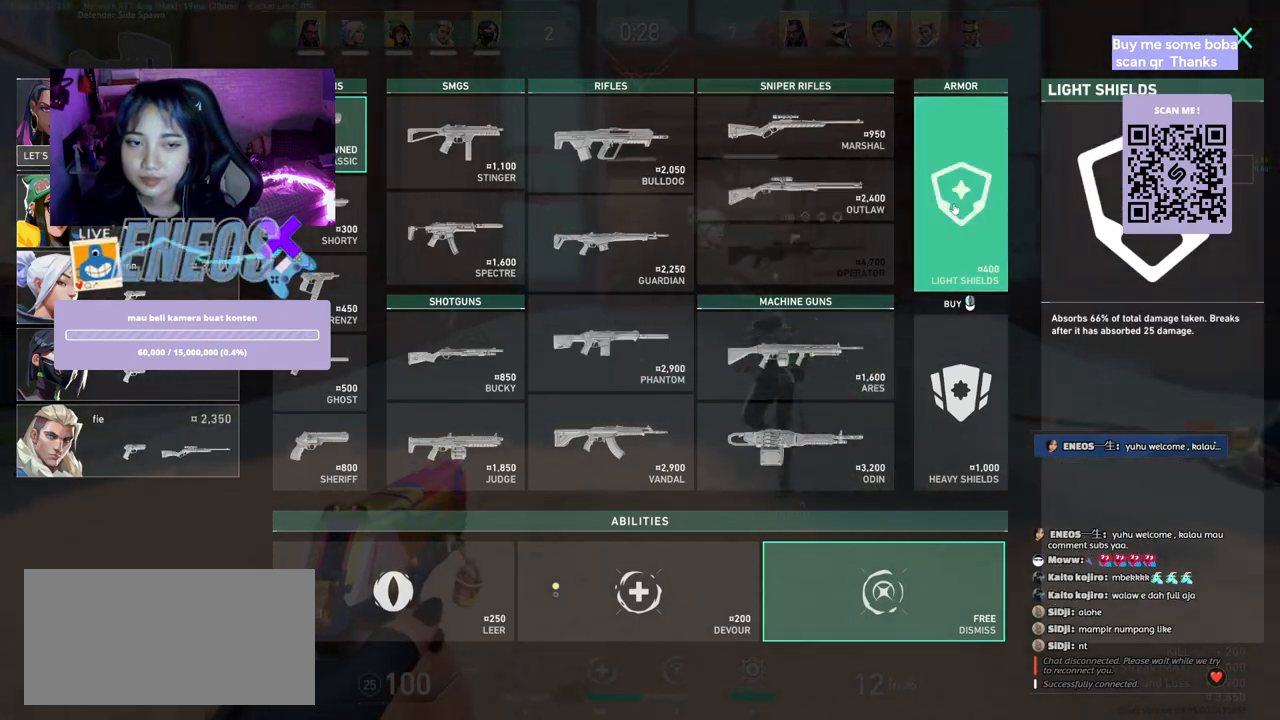
{"keys": ["w"], "mouse": [], "events": [[67, "mouse_left", "up"]]}
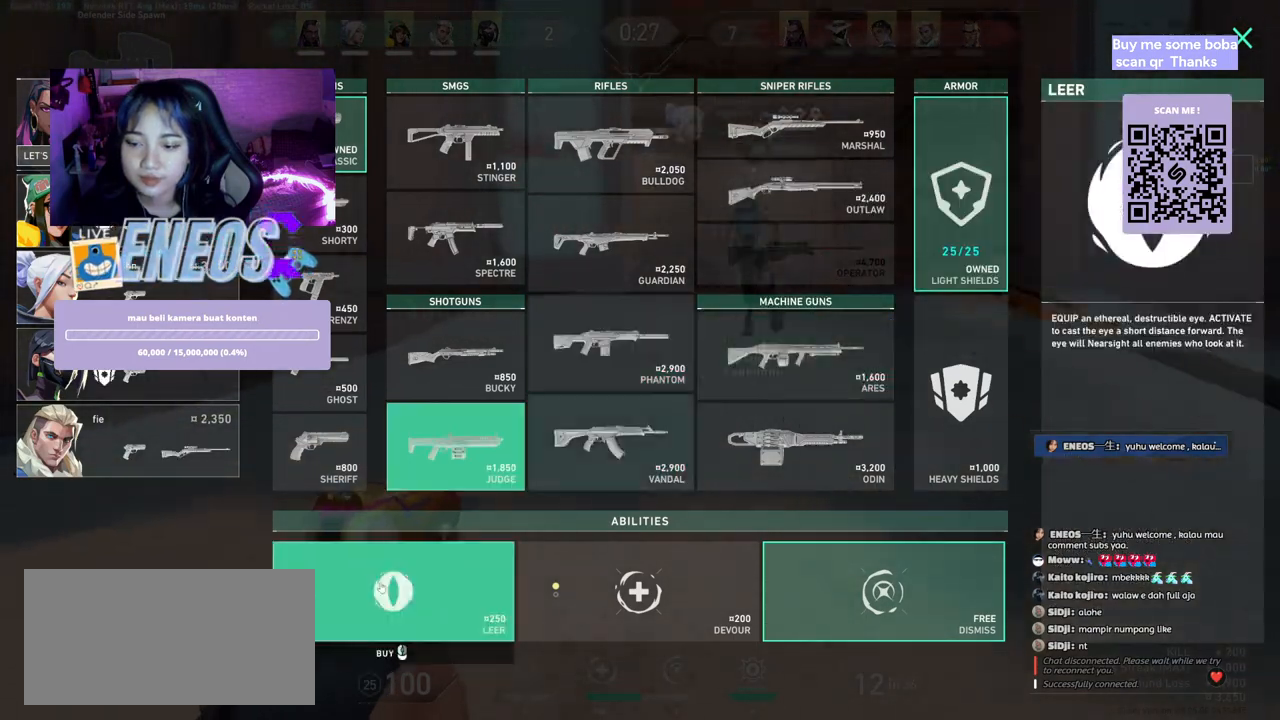
{"keys": ["a"], "mouse": [], "events": [[84, "mouse_left", "down"], [134, "a", "down"], [150, "space", "down"], [200, "mouse_left", "up"], [217, "w", "up"], [317, "space", "up"]]}
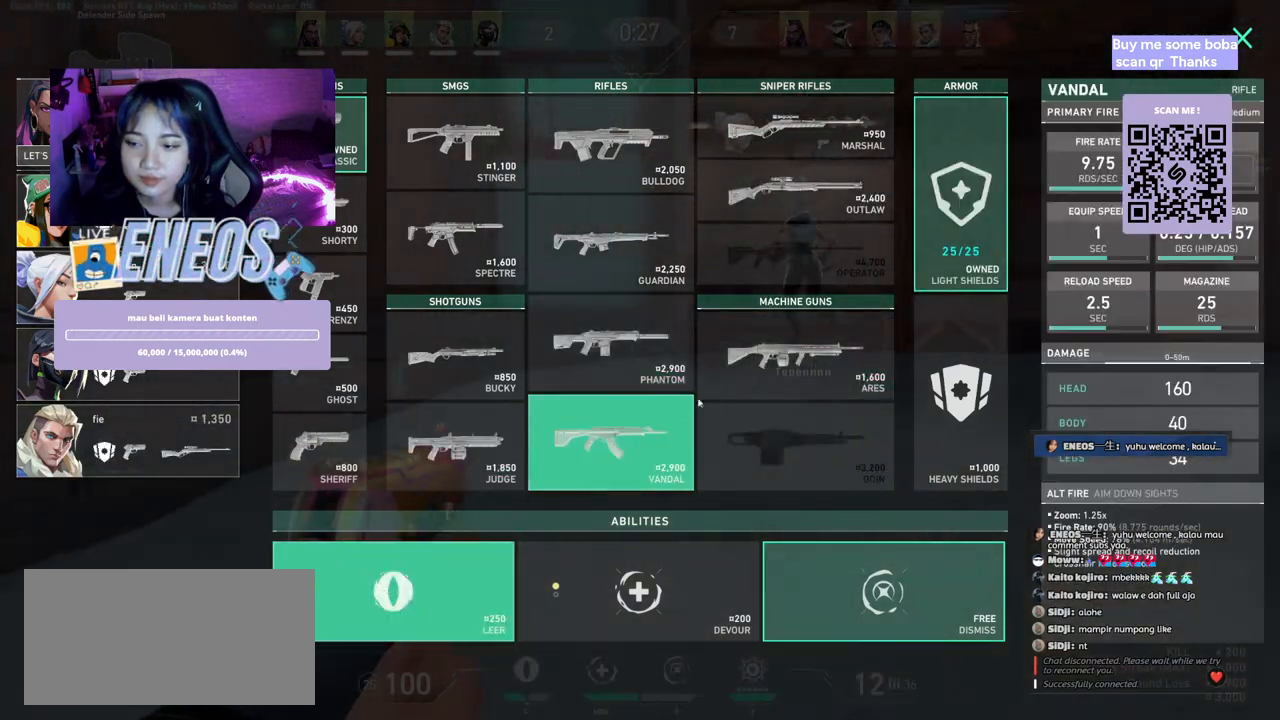
{"keys": ["a"], "mouse": [], "events": []}
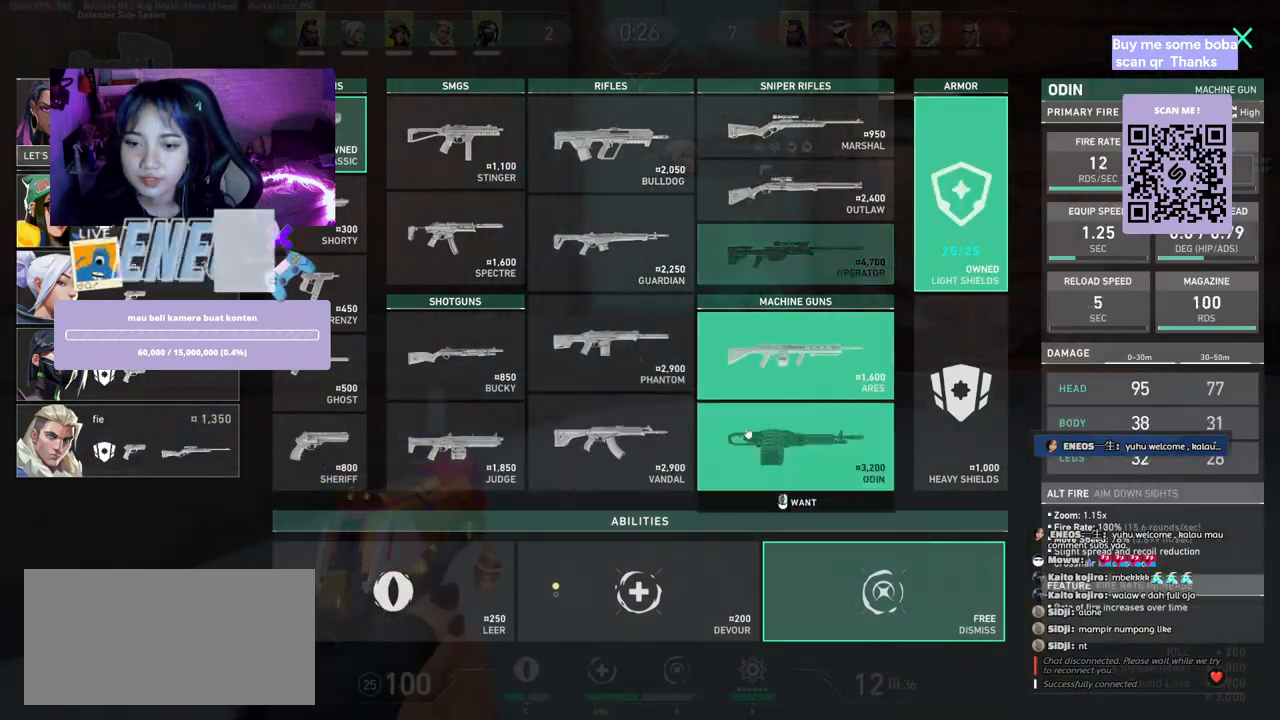
{"keys": ["a"], "mouse": [], "events": [[167, "mouse_left", "down"], [267, "mouse_left", "up"]]}
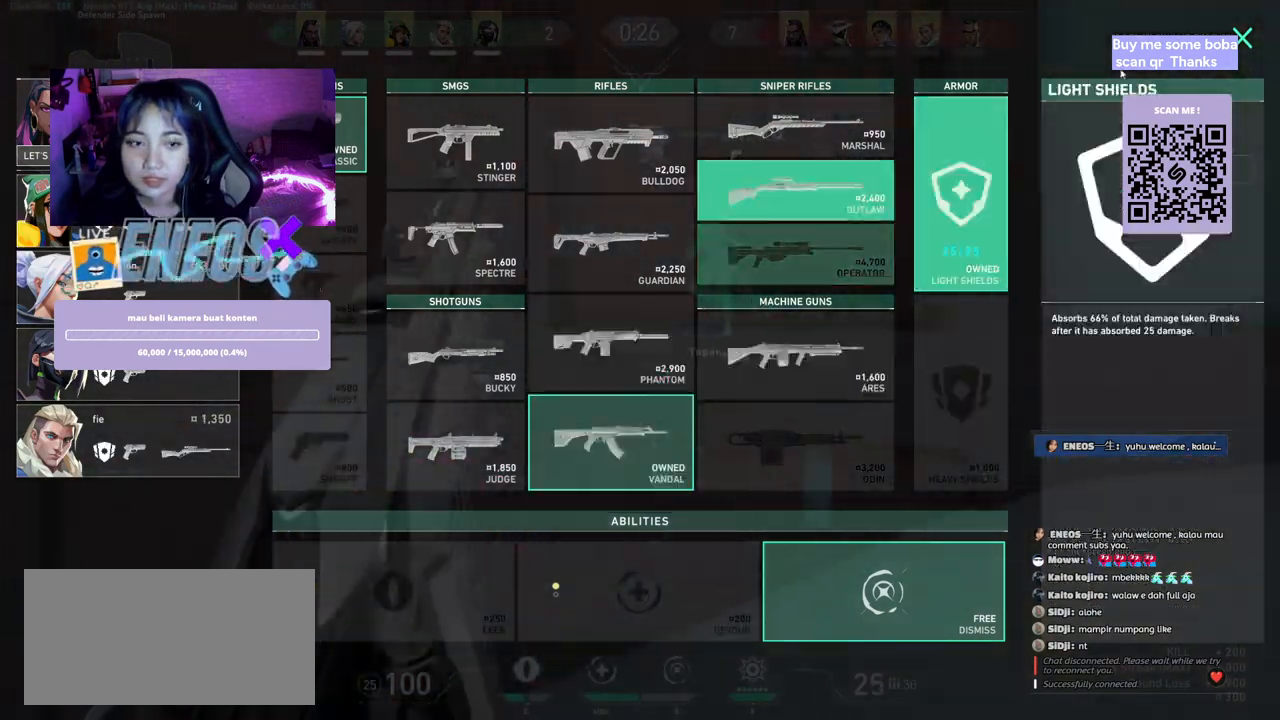
{"keys": [], "mouse": ["left"], "events": [[267, "a", "up"], [467, "mouse_left", "down"]]}
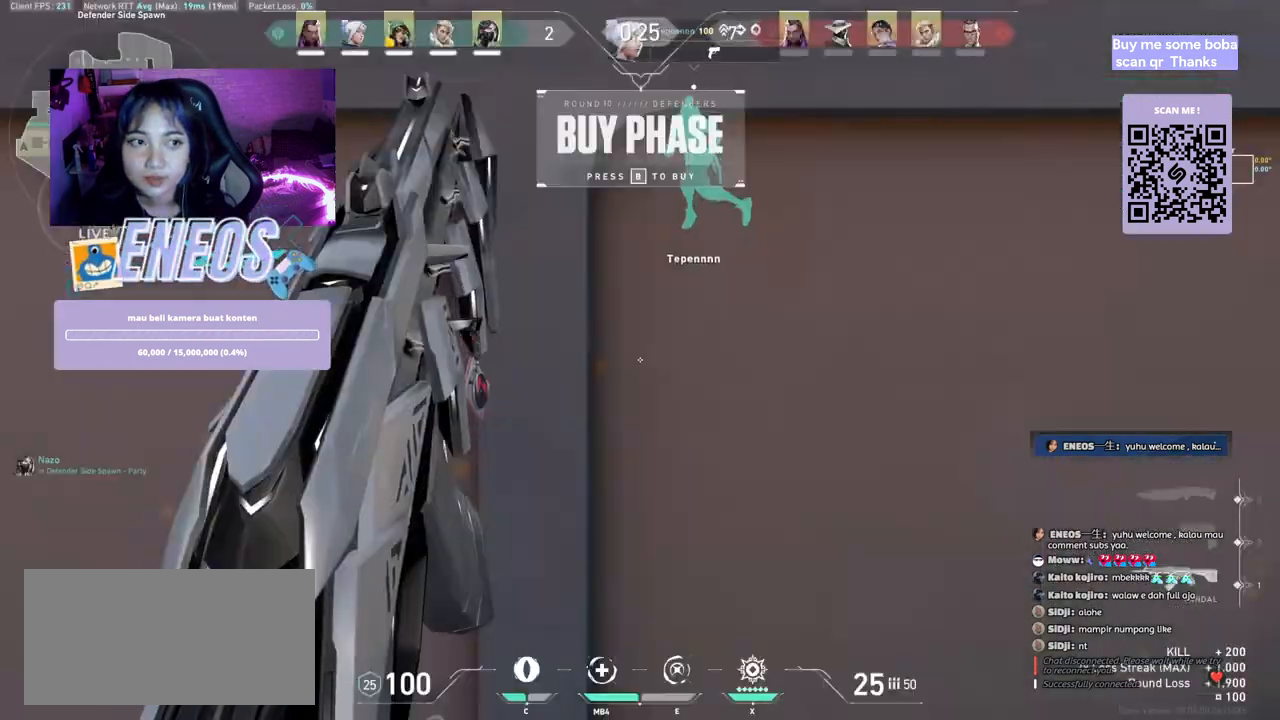
{"keys": ["w"], "mouse": [], "events": [[67, "mouse_left", "up"], [84, "w", "down"], [250, "mouse_wheel", "down"], [417, "mouse_wheel", "up"], [434, "mouse_wheel", "down"], [450, "mouse_wheel", "up"]]}
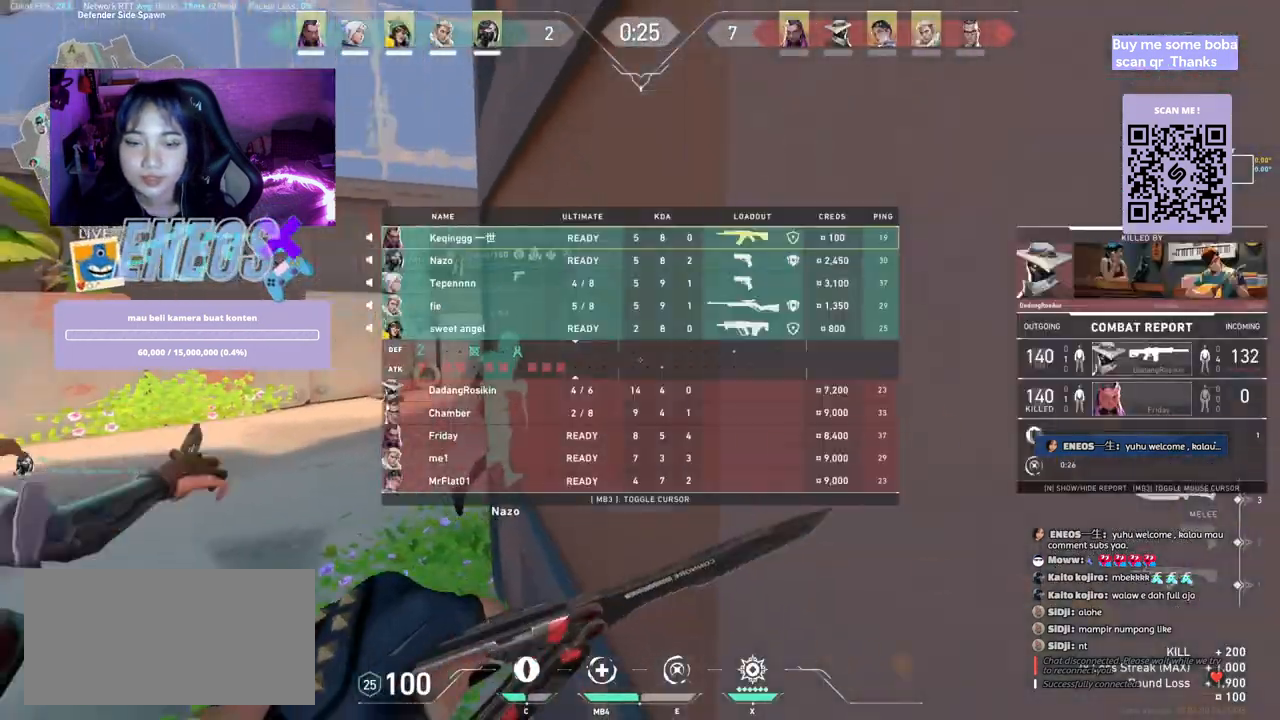
{"keys": ["w"], "mouse": ["right"], "events": [[417, "mouse_right", "down"]]}
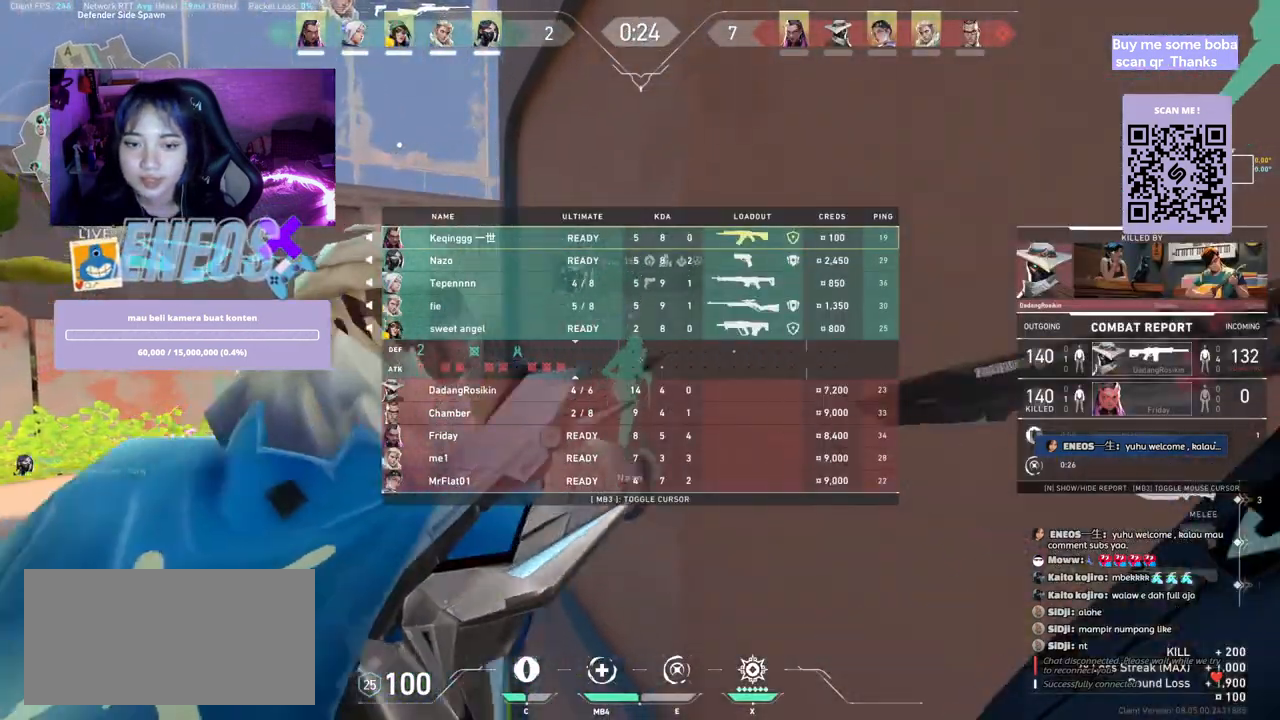
{"keys": ["a", "w"], "mouse": [], "events": [[84, "mouse_right", "up"], [467, "a", "down"]]}
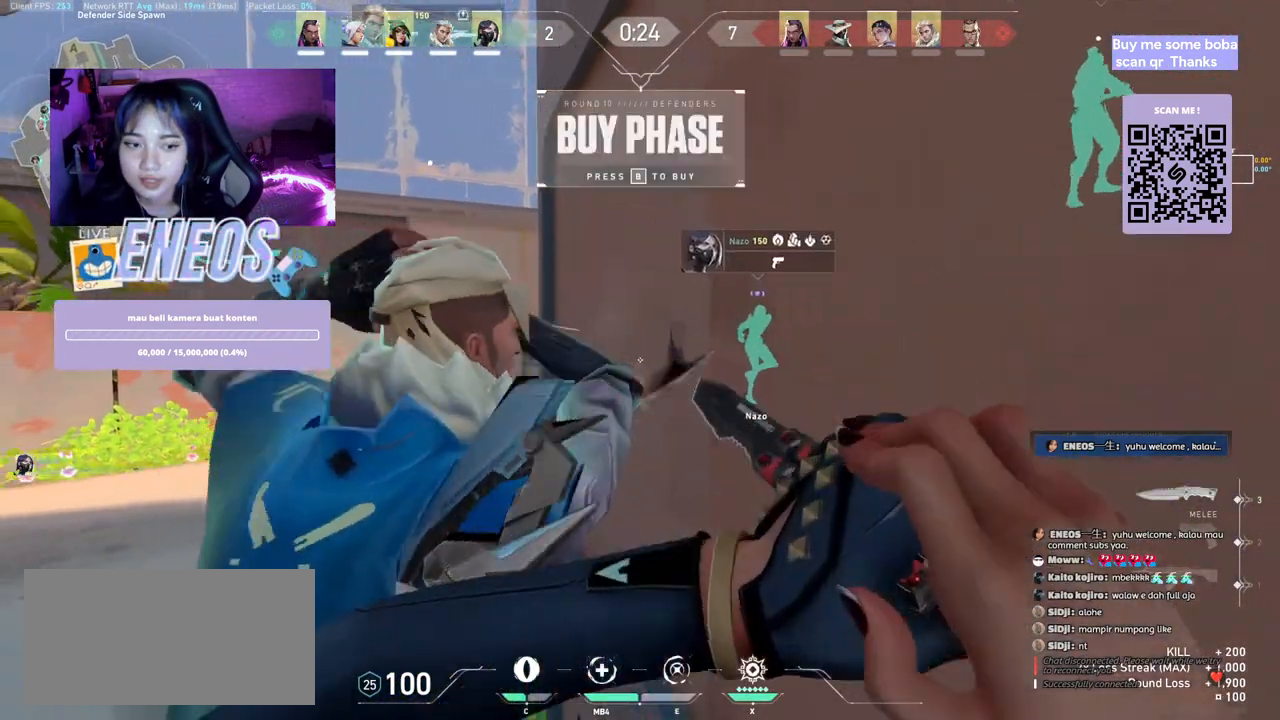
{"keys": ["w"], "mouse": [], "events": [[84, "w", "up"], [250, "w", "down"], [284, "a", "up"]]}
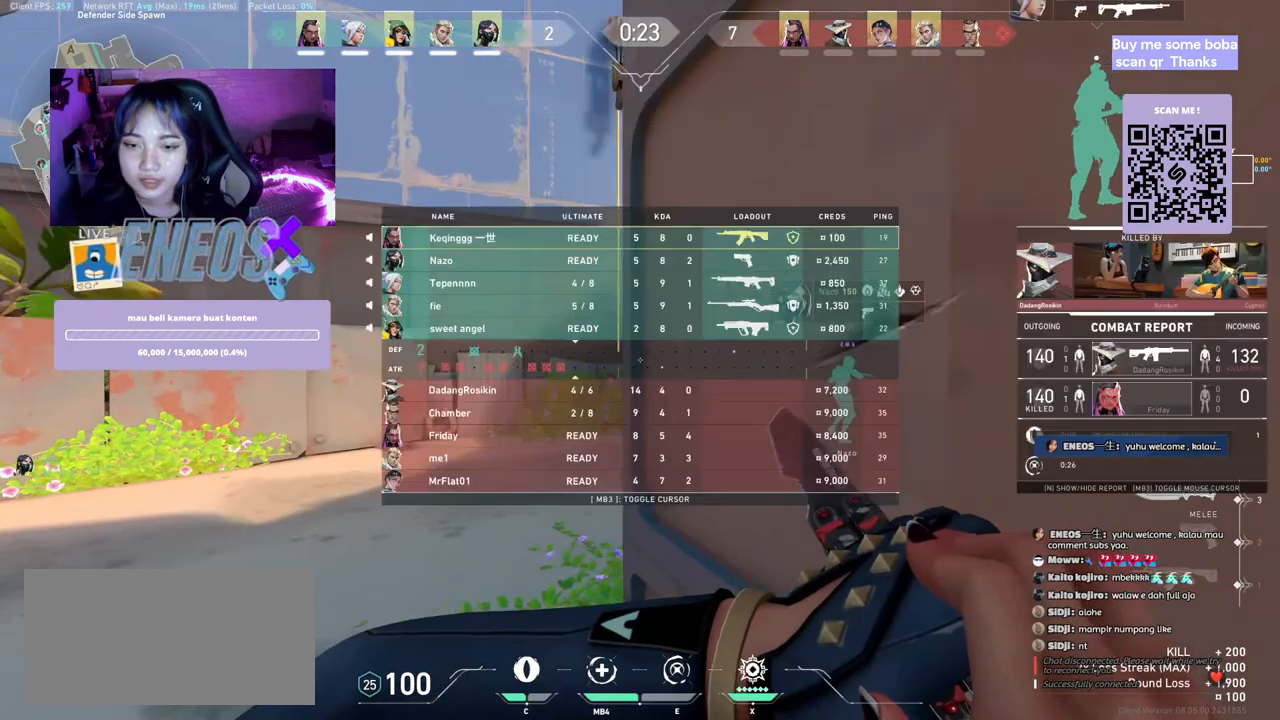
{"keys": ["w"], "mouse": [], "events": [[267, "mouse_right", "down"], [434, "mouse_right", "up"]]}
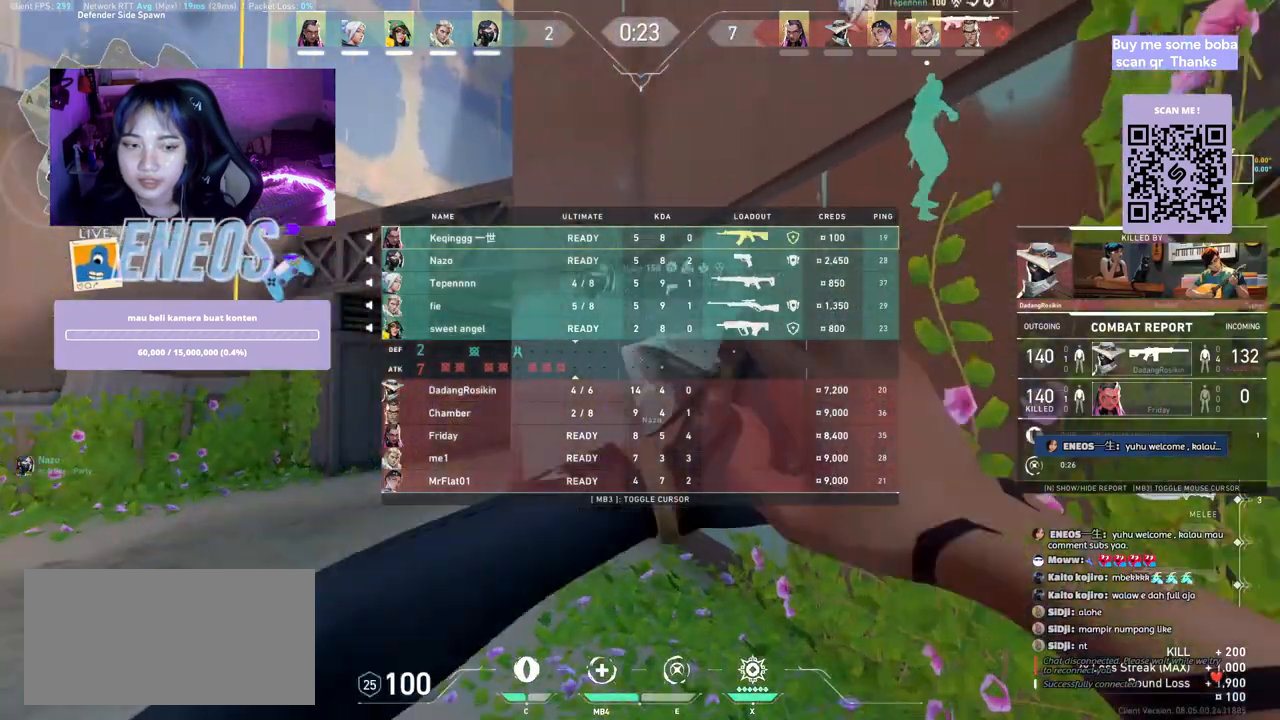
{"keys": ["w"], "mouse": [], "events": []}
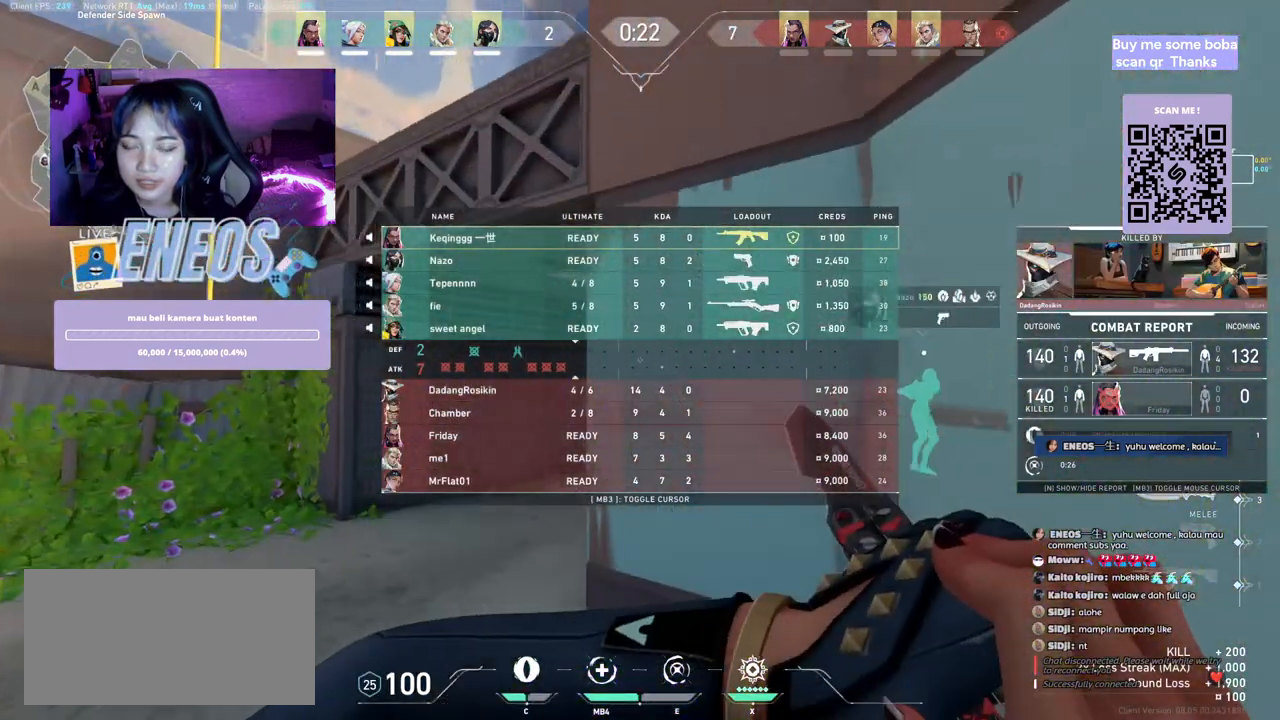
{"keys": ["w"], "mouse": ["right"], "events": [[434, "mouse_right", "down"]]}
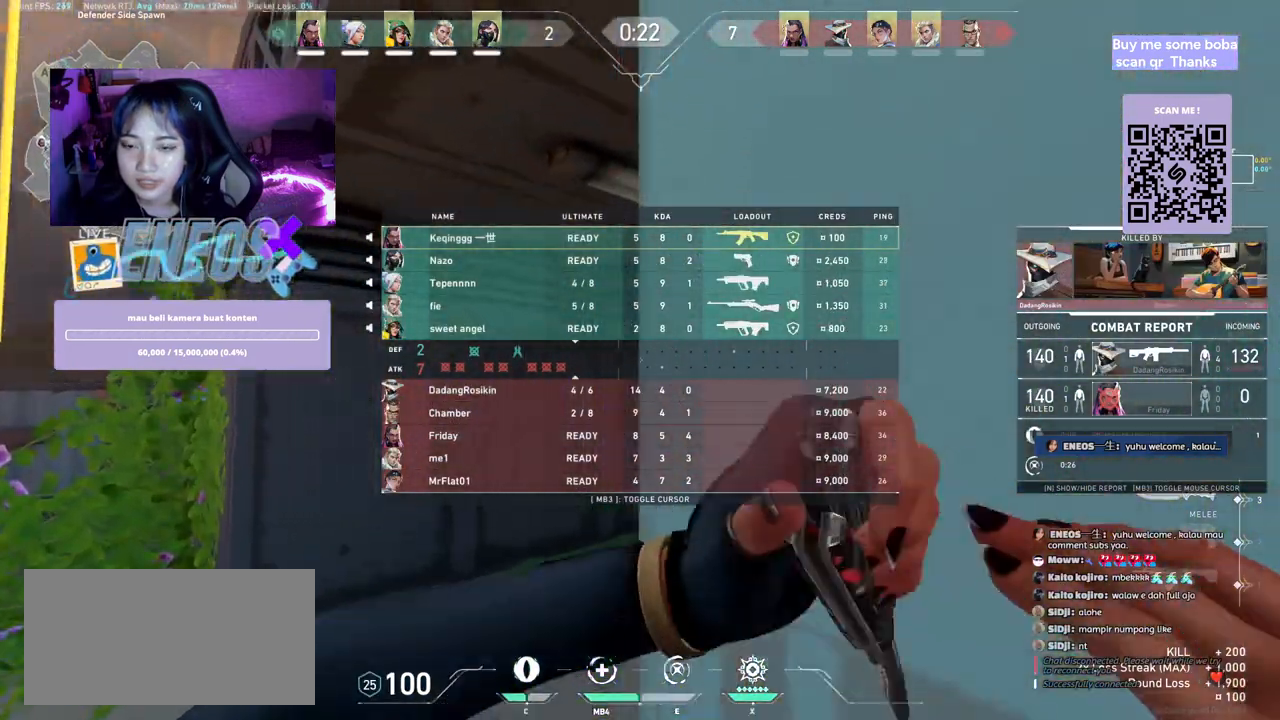
{"keys": ["w"], "mouse": [], "events": [[134, "mouse_right", "up"]]}
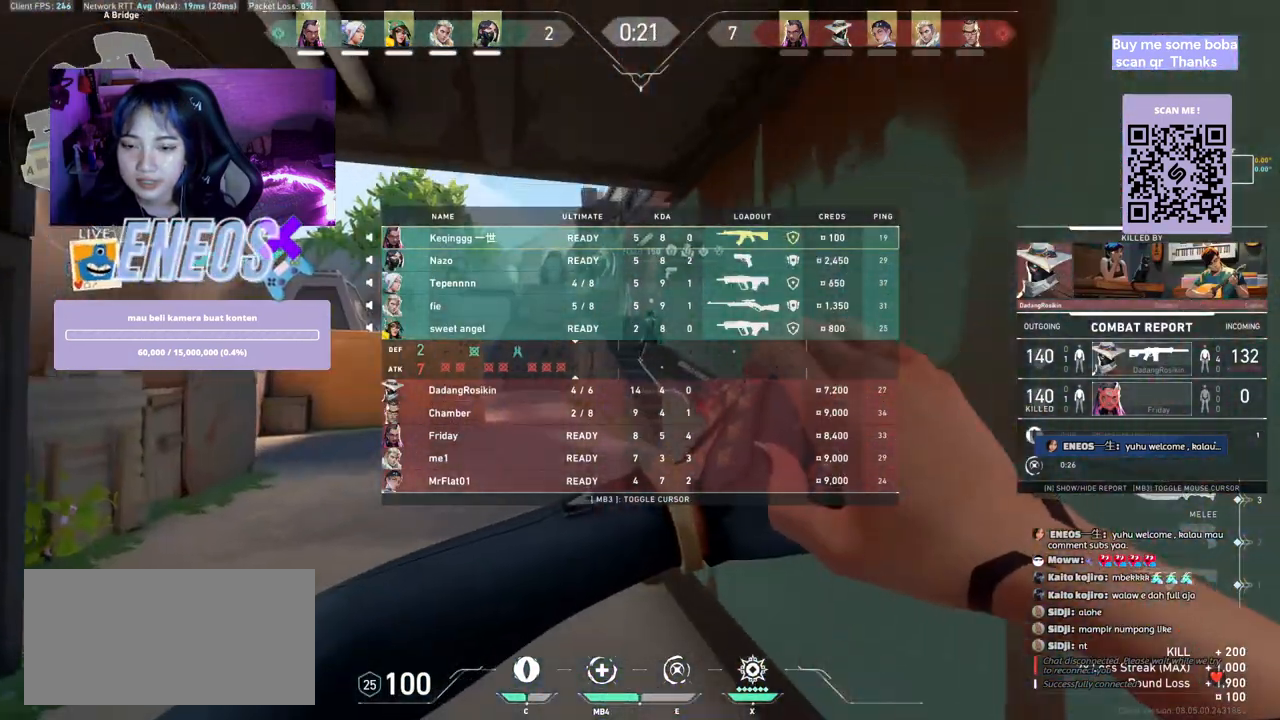
{"keys": ["w"], "mouse": [], "events": []}